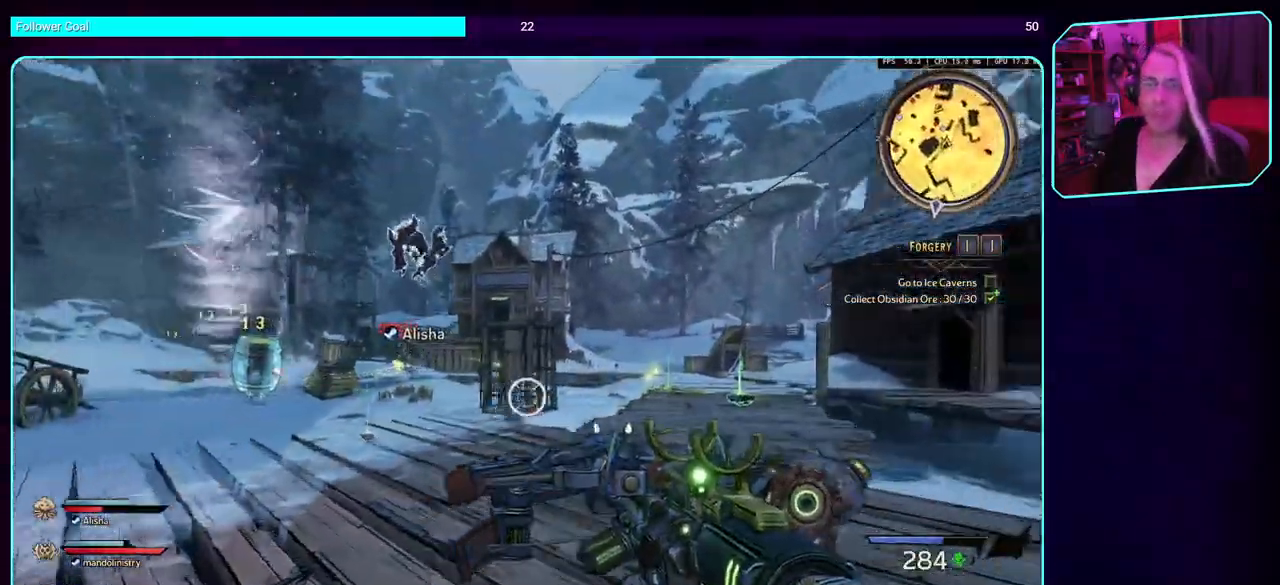
Gameplay with keyboard and mouse; each line is a JSON object with the keys and mouse buttons held at the frame after it. "events" lists presses ("down") and releases ("up") of "a", "ctrl", "d", "e", "q", "s", "shift", "space", "w", "mouse_left", "mouse_wheel", "mouse_right" and "mouse_mb4" between this image and that frame as [ms after this image, input, new state], when the widget could be followed in between. "mouse_left", "mouse_wheel", "mouse_right", "mouse_mb4" = the "left", "wheel", "right", "mb4" buttons of the "mouse" list. No other keys are recorded. "wheel" means that the mouse wheel is clicked or scrolled. Mouse movement is not recorded. Not read: mouse_mb5.
{"keys": ["w"], "mouse": ["left"], "events": [[66, "shift", "up"], [183, "d", "up"], [400, "mouse_left", "down"]]}
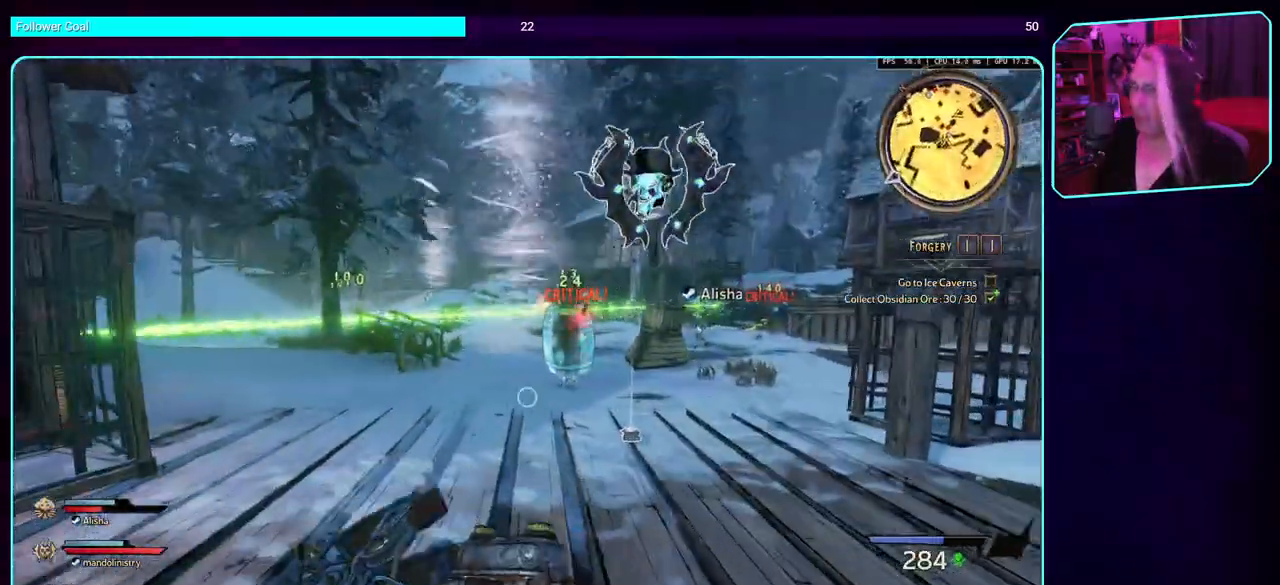
{"keys": [], "mouse": ["left"], "events": [[333, "d", "down"], [350, "w", "up"], [366, "d", "up"]]}
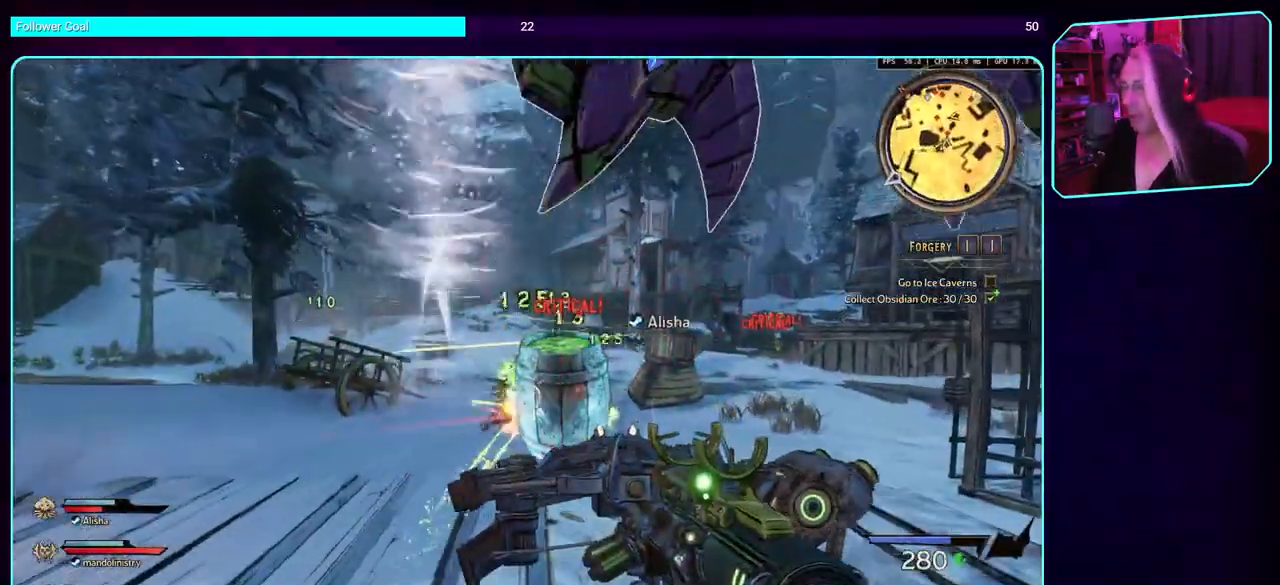
{"keys": [], "mouse": ["left"], "events": [[50, "a", "down"], [66, "mouse_mb4", "down"], [66, "s", "down"], [150, "a", "up"], [166, "s", "up"], [383, "mouse_mb4", "up"]]}
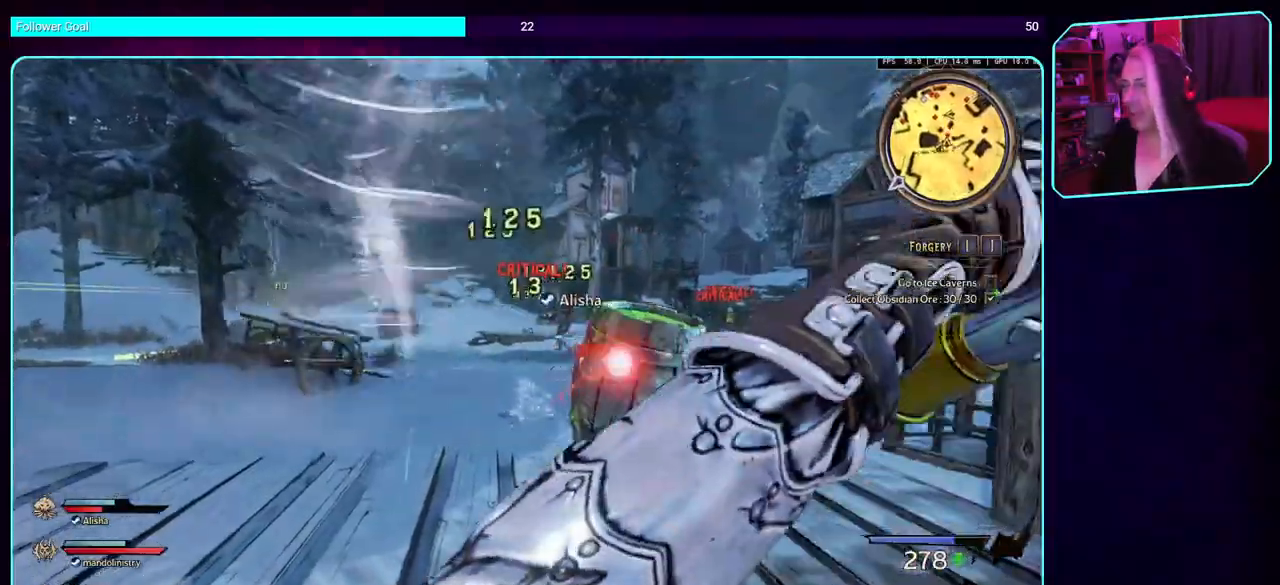
{"keys": [], "mouse": ["left"], "events": [[116, "w", "down"], [150, "mouse_mb4", "down"], [366, "d", "down"], [400, "mouse_mb4", "up"], [450, "w", "up"], [500, "d", "up"]]}
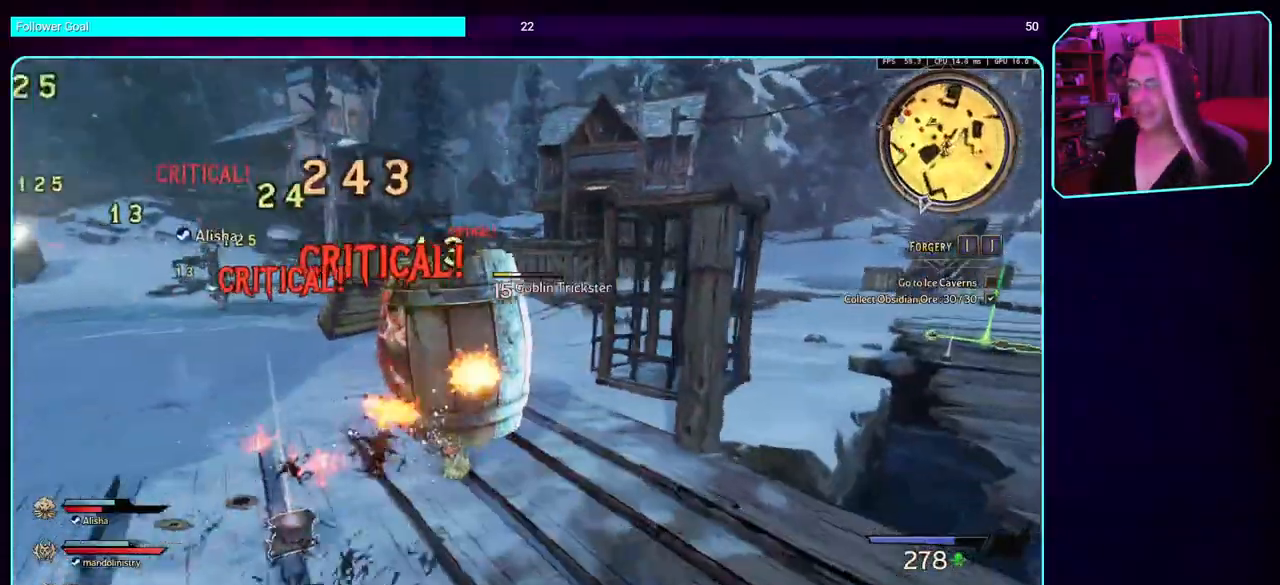
{"keys": ["w"], "mouse": [], "events": [[16, "mouse_mb4", "down"], [200, "mouse_left", "up"], [216, "mouse_mb4", "up"], [300, "mouse_mb4", "down"], [366, "w", "down"], [483, "mouse_mb4", "up"]]}
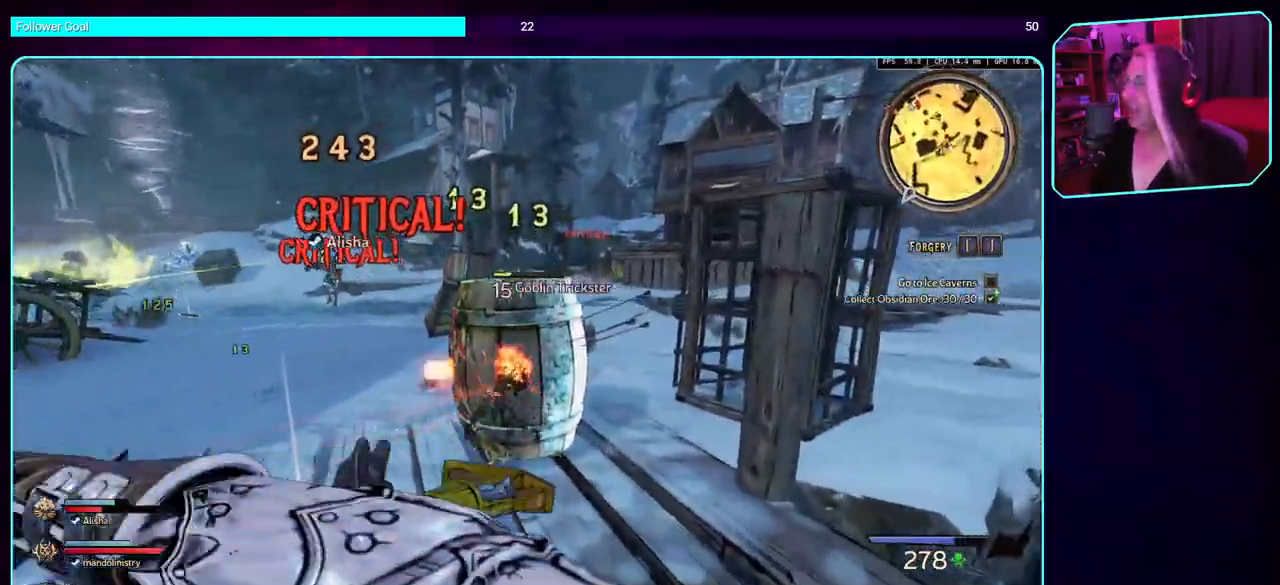
{"keys": ["s"], "mouse": ["mb4"], "events": [[83, "mouse_mb4", "down"], [183, "w", "up"], [233, "mouse_mb4", "up"], [350, "mouse_mb4", "down"], [500, "s", "down"]]}
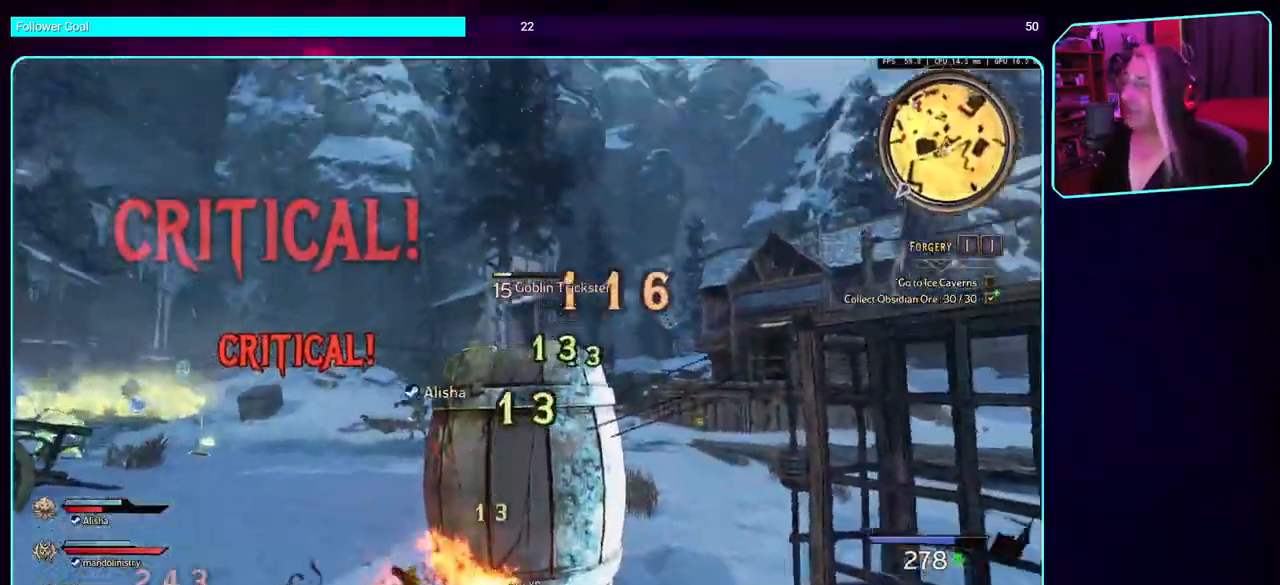
{"keys": ["w"], "mouse": ["mb4"], "events": [[33, "mouse_mb4", "up"], [116, "mouse_mb4", "down"], [150, "s", "up"], [283, "mouse_mb4", "up"], [366, "mouse_mb4", "down"], [500, "w", "down"]]}
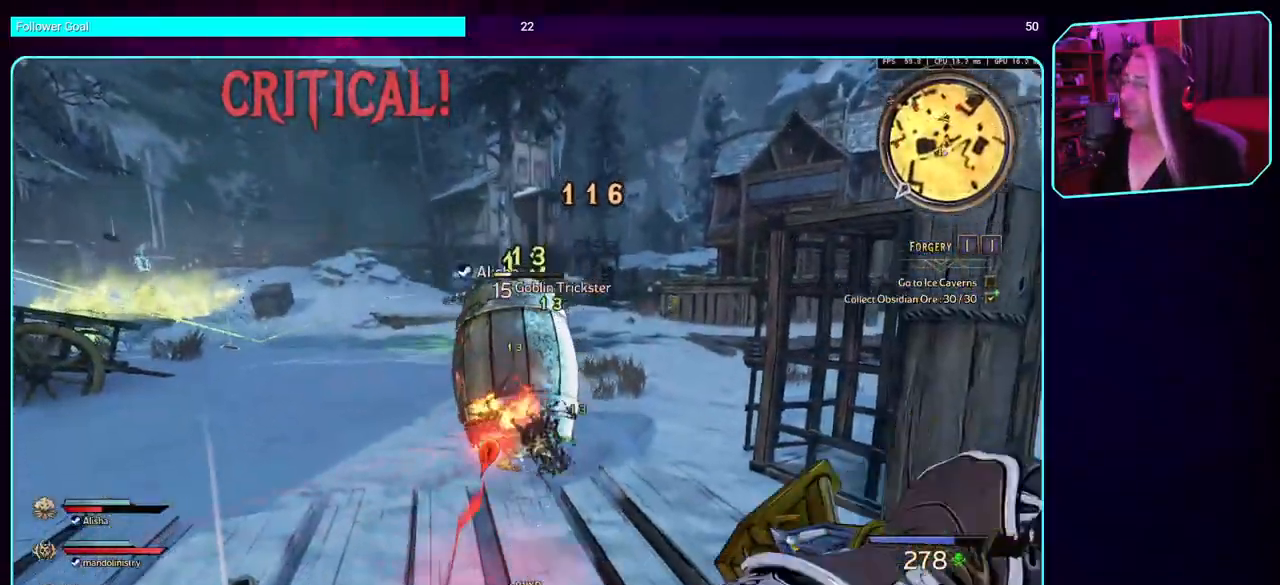
{"keys": [], "mouse": ["mb4"], "events": [[50, "mouse_mb4", "up"], [133, "mouse_mb4", "down"], [350, "mouse_mb4", "up"], [400, "w", "up"], [500, "mouse_mb4", "down"]]}
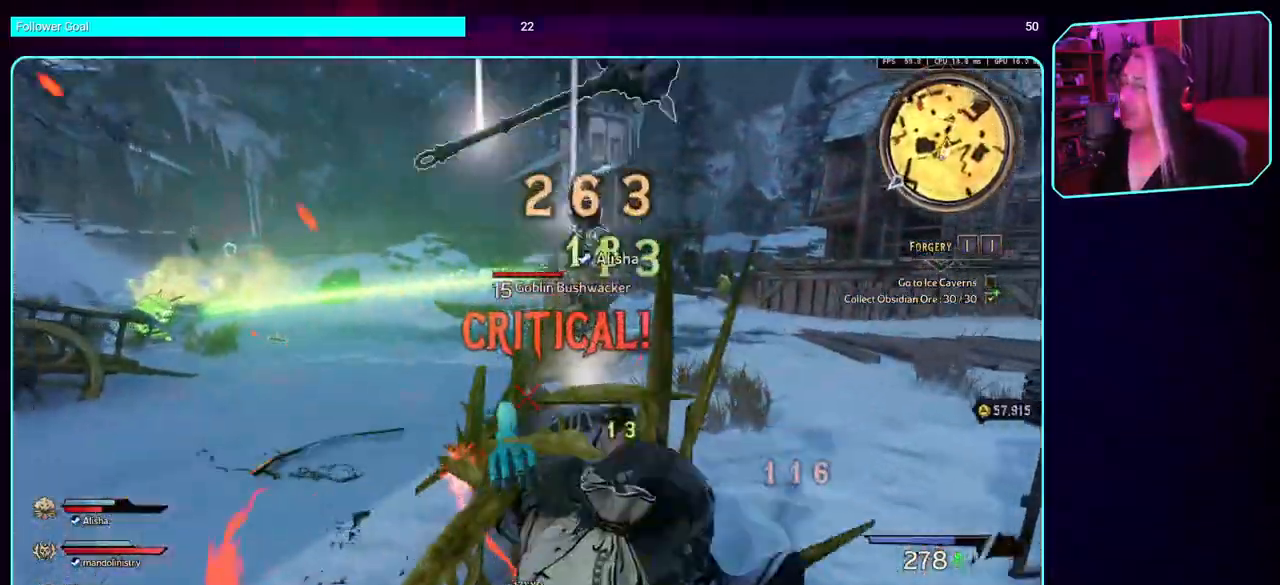
{"keys": ["s"], "mouse": [], "events": [[50, "s", "down"], [233, "mouse_mb4", "up"], [333, "mouse_mb4", "down"], [500, "mouse_mb4", "up"]]}
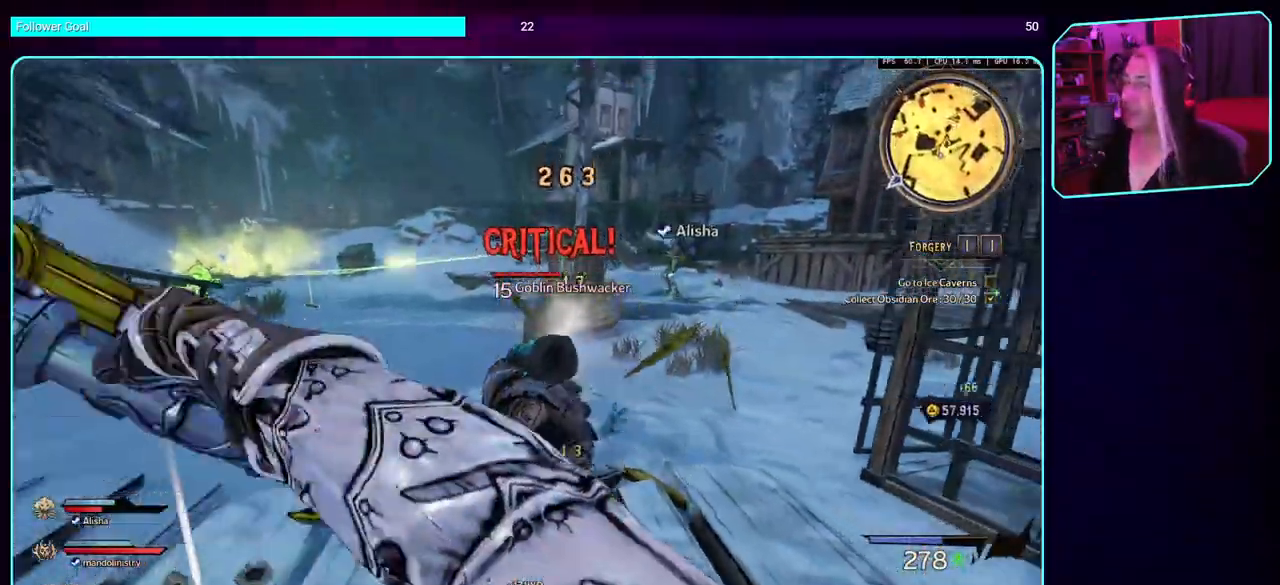
{"keys": ["w"], "mouse": ["mb4"], "events": [[66, "s", "up"], [100, "mouse_mb4", "down"], [200, "w", "down"], [300, "mouse_mb4", "up"], [466, "mouse_mb4", "down"]]}
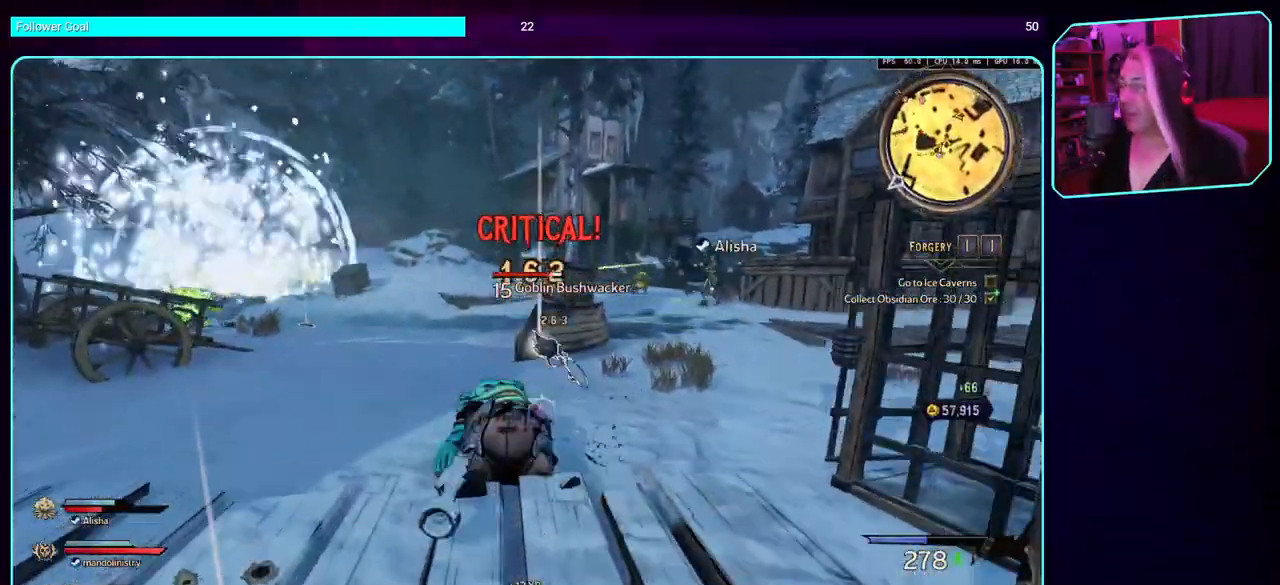
{"keys": [], "mouse": [], "events": [[50, "w", "up"], [166, "mouse_mb4", "up"]]}
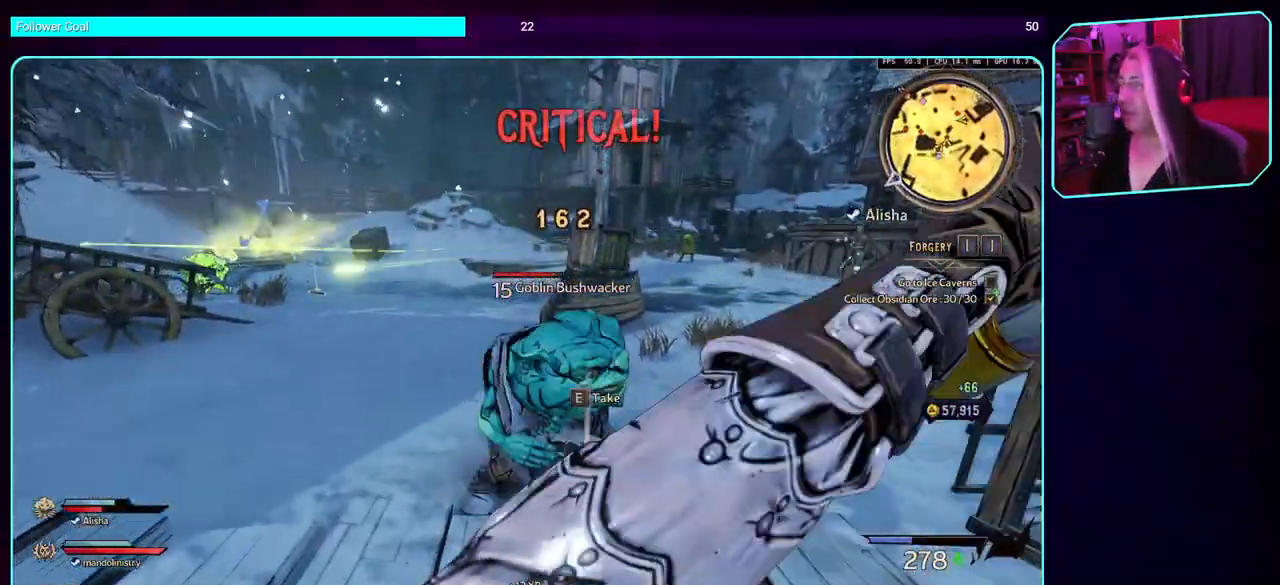
{"keys": [], "mouse": ["mb4"], "events": [[50, "mouse_mb4", "down"], [266, "mouse_mb4", "up"], [366, "mouse_mb4", "down"]]}
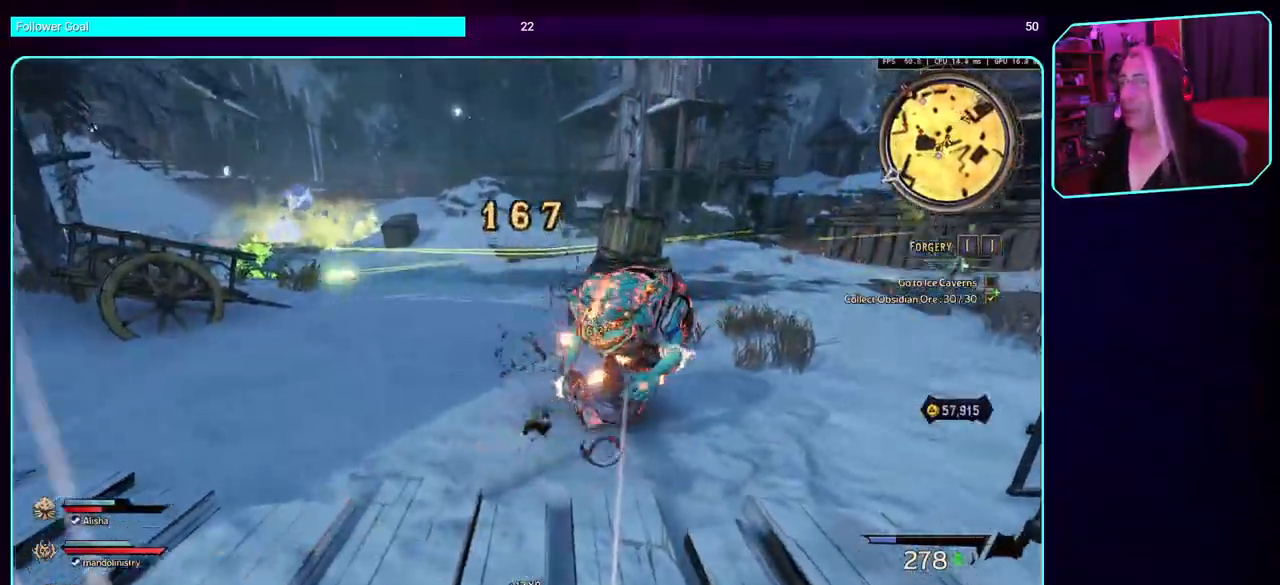
{"keys": ["w"], "mouse": [], "events": [[216, "w", "down"], [466, "mouse_mb4", "up"]]}
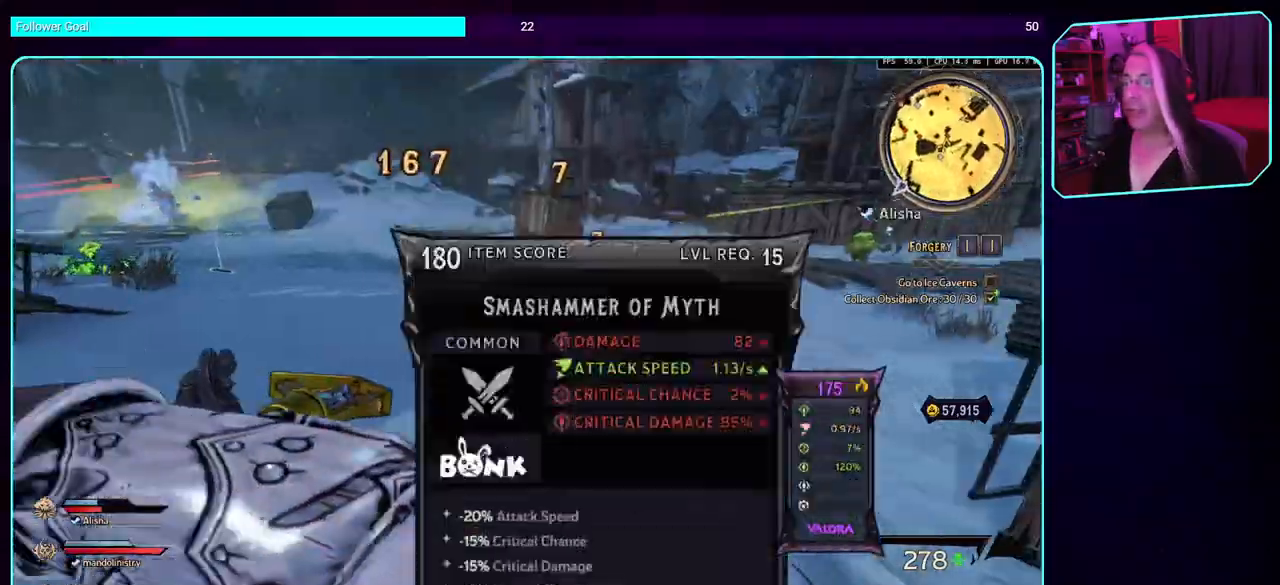
{"keys": [], "mouse": ["mb4"], "events": [[66, "mouse_mb4", "down"], [200, "w", "up"], [250, "mouse_mb4", "up"], [400, "mouse_mb4", "down"]]}
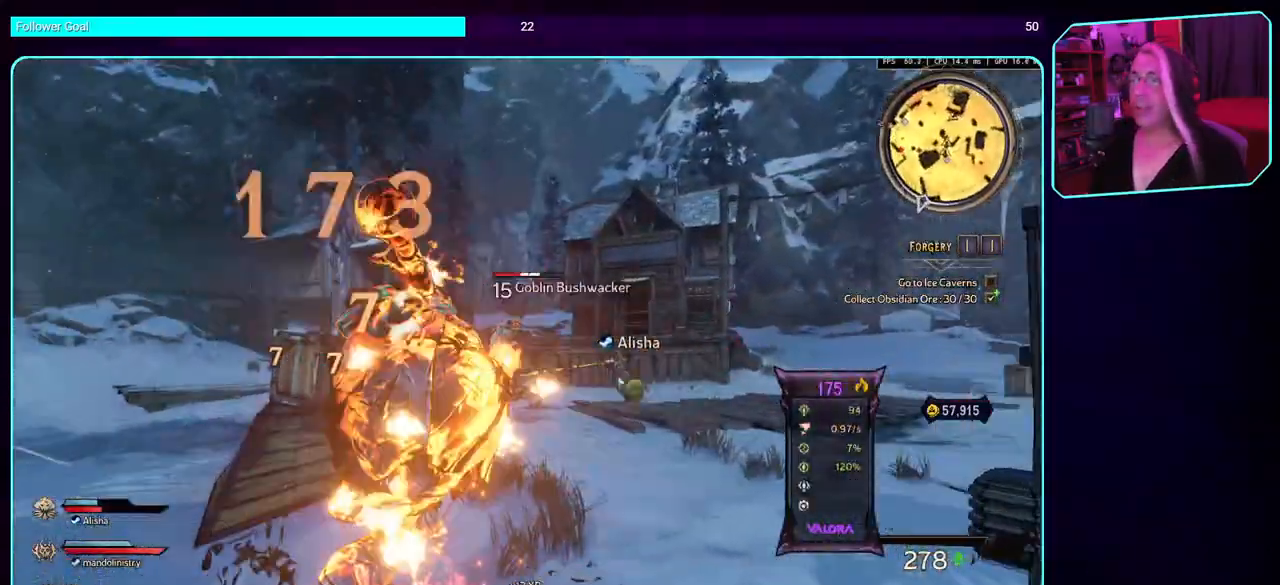
{"keys": ["w"], "mouse": ["mb4"], "events": [[100, "mouse_mb4", "up"], [200, "mouse_mb4", "down"], [216, "w", "down"], [350, "mouse_mb4", "up"], [416, "mouse_mb4", "down"]]}
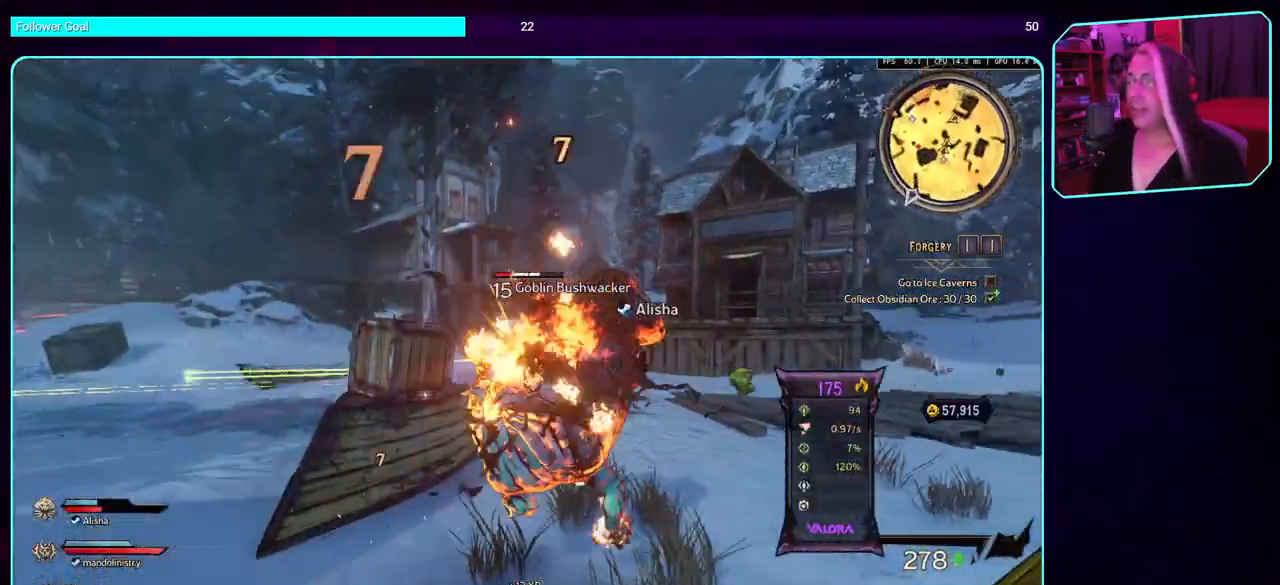
{"keys": [], "mouse": ["mb4"], "events": [[66, "mouse_mb4", "up"], [150, "mouse_mb4", "down"], [216, "w", "up"], [333, "mouse_mb4", "up"], [383, "mouse_mb4", "down"]]}
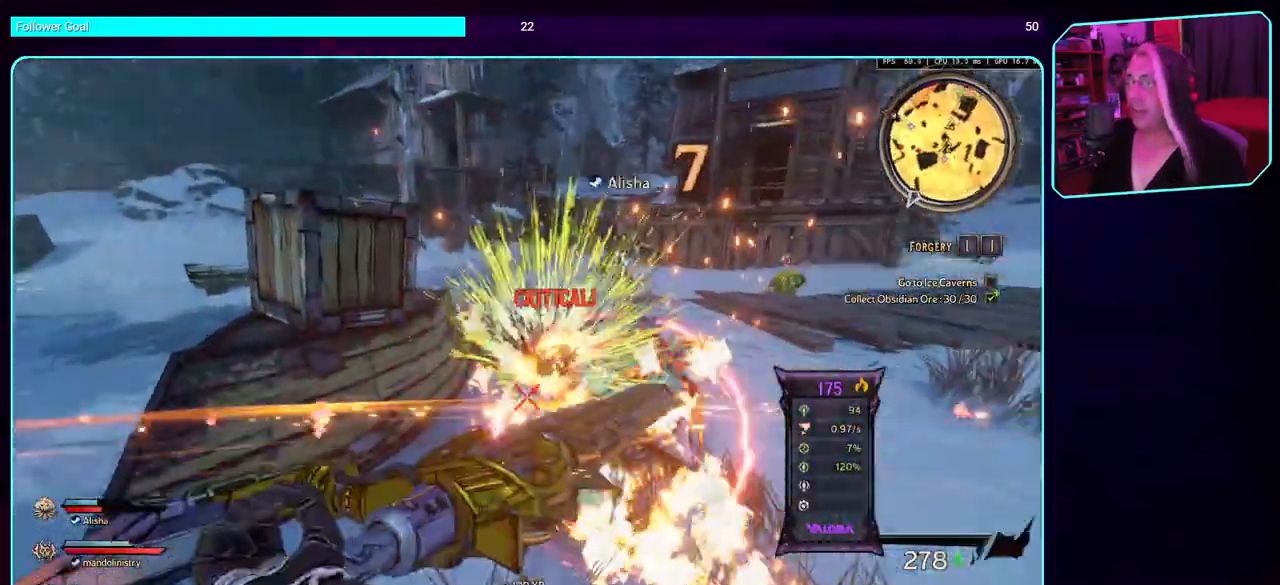
{"keys": ["w"], "mouse": ["mb4"], "events": [[66, "mouse_mb4", "up"], [150, "mouse_mb4", "down"], [316, "mouse_mb4", "up"], [416, "mouse_mb4", "down"], [433, "w", "down"]]}
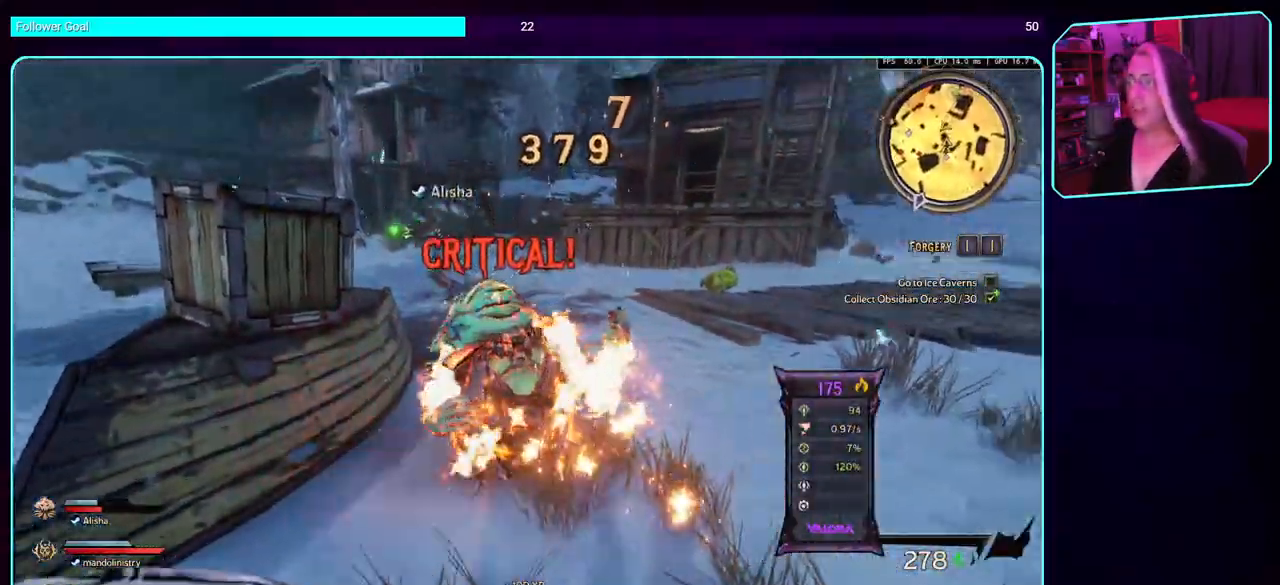
{"keys": [], "mouse": ["mb4"], "events": [[83, "mouse_mb4", "up"], [166, "mouse_mb4", "down"], [233, "w", "up"], [333, "mouse_mb4", "up"], [400, "mouse_mb4", "down"]]}
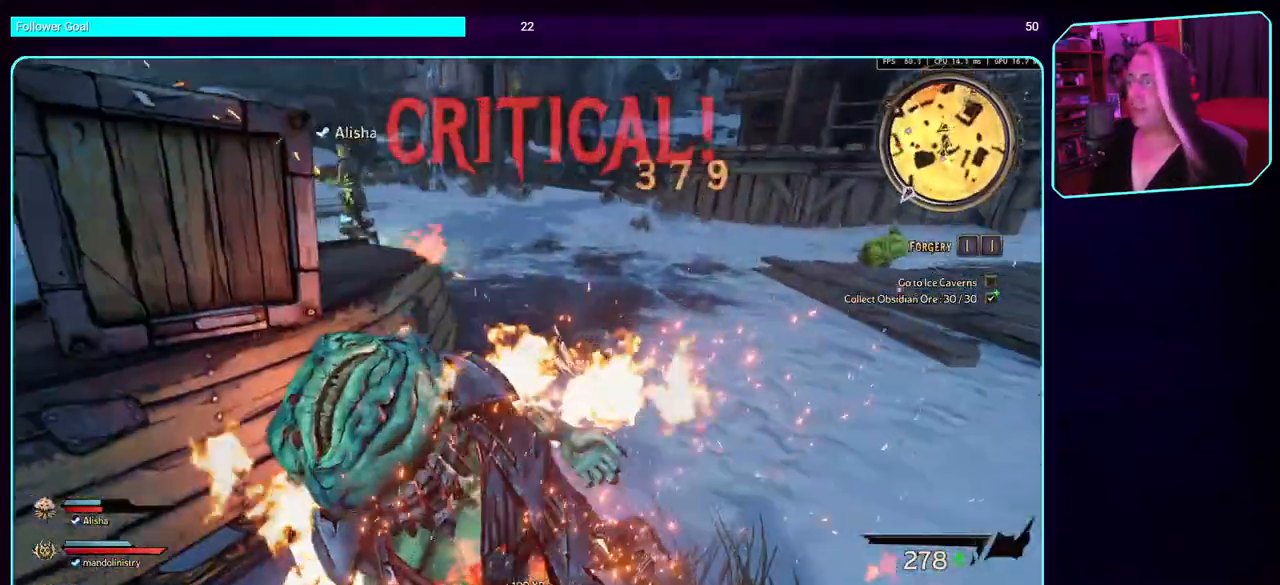
{"keys": ["d"], "mouse": ["mb4"], "events": [[100, "mouse_mb4", "up"], [200, "mouse_mb4", "down"], [316, "d", "down"], [383, "mouse_mb4", "up"], [483, "mouse_mb4", "down"]]}
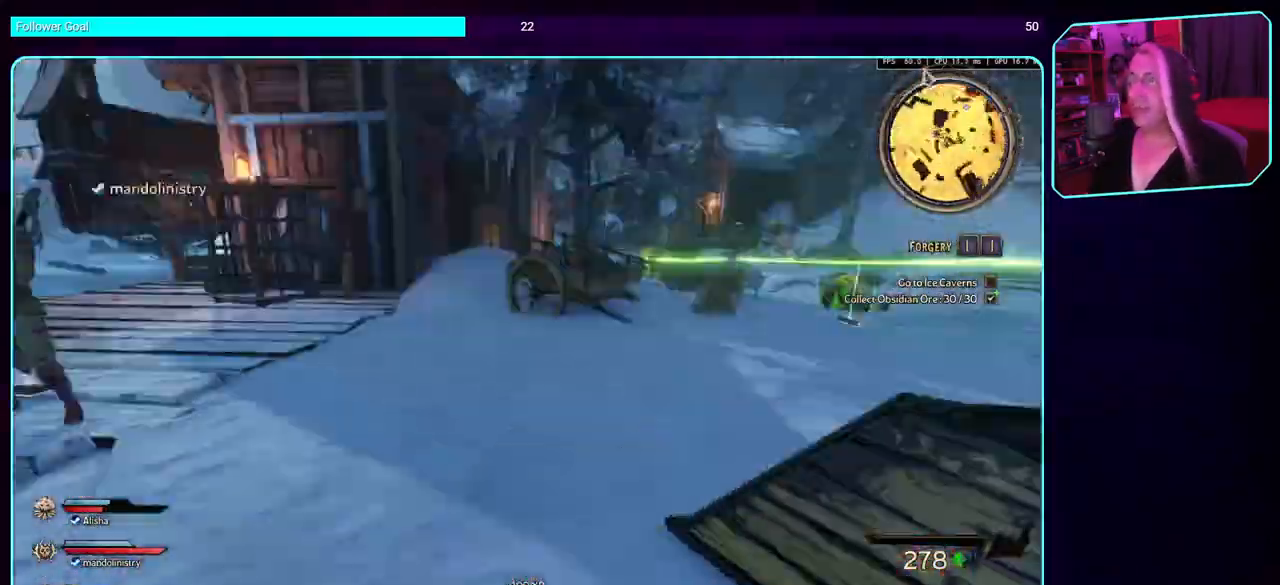
{"keys": ["w"], "mouse": ["mb4"], "events": [[116, "d", "up"], [150, "mouse_mb4", "up"], [200, "a", "down"], [216, "mouse_mb4", "down"], [283, "w", "down"], [400, "mouse_mb4", "up"], [416, "a", "up"], [500, "mouse_mb4", "down"]]}
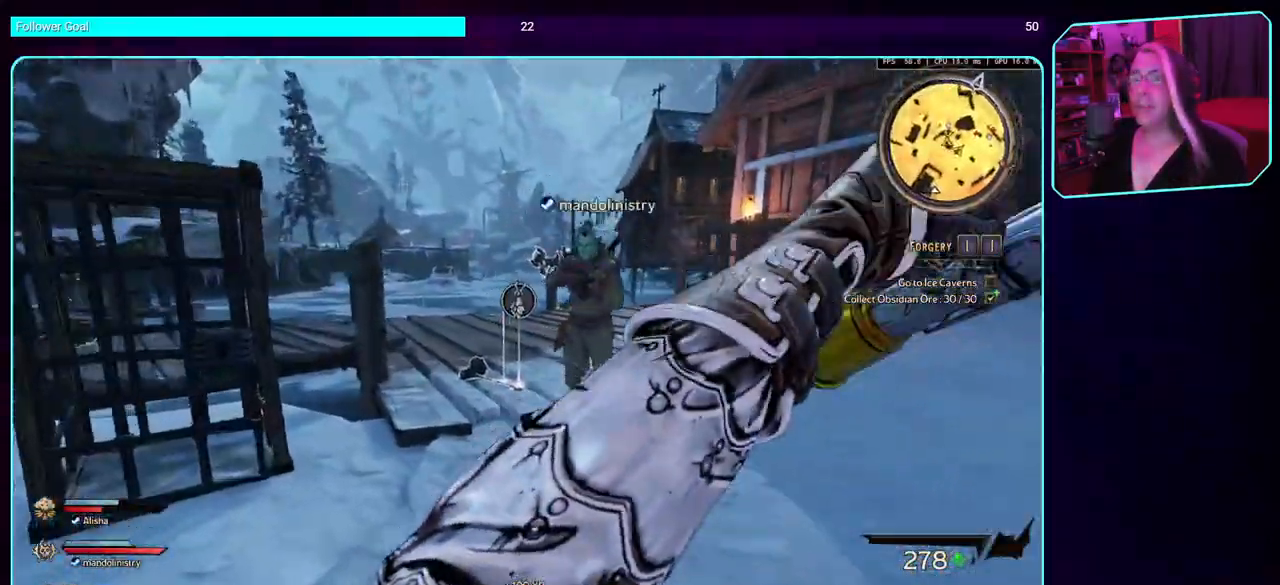
{"keys": ["w"], "mouse": [], "events": [[216, "mouse_mb4", "up"]]}
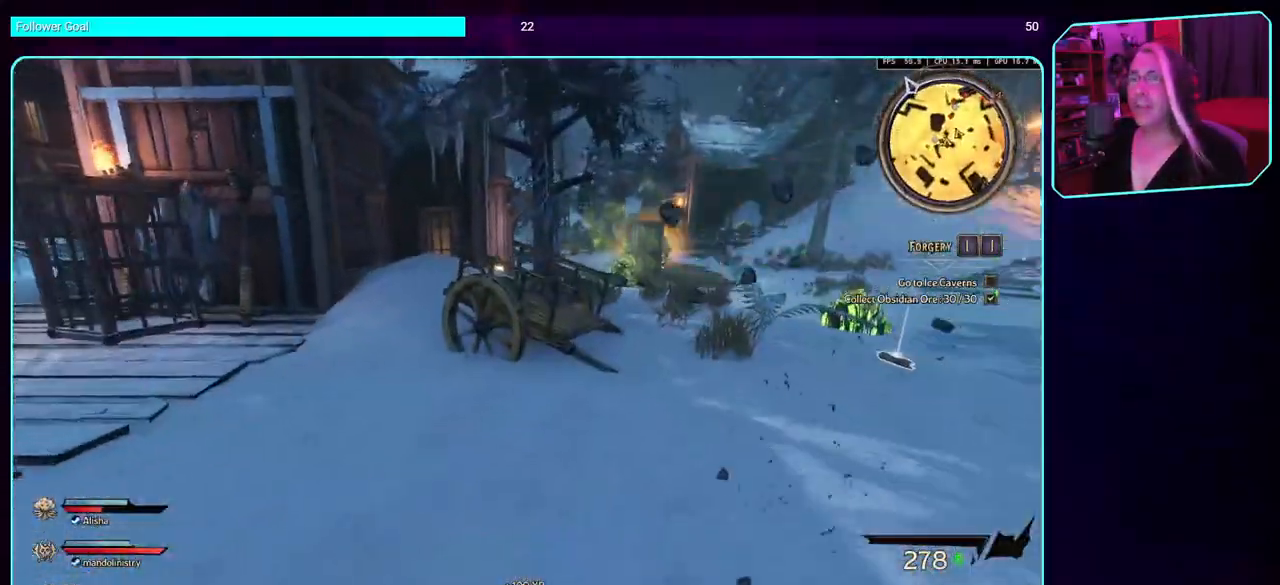
{"keys": ["w"], "mouse": [], "events": []}
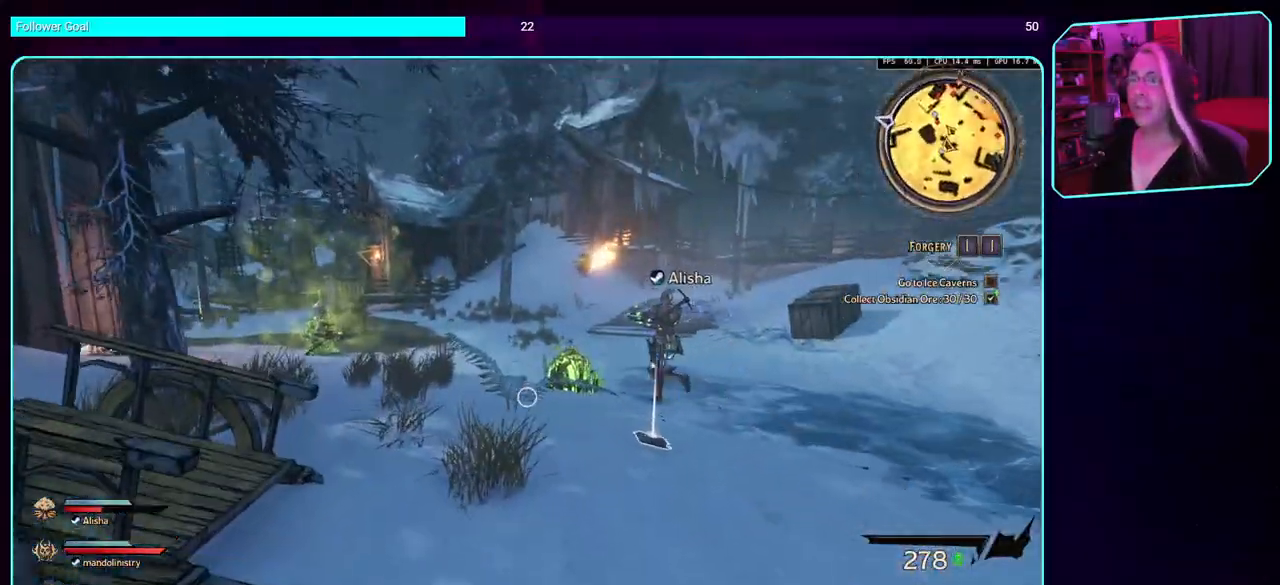
{"keys": ["a"], "mouse": [], "events": [[250, "w", "up"], [383, "a", "down"]]}
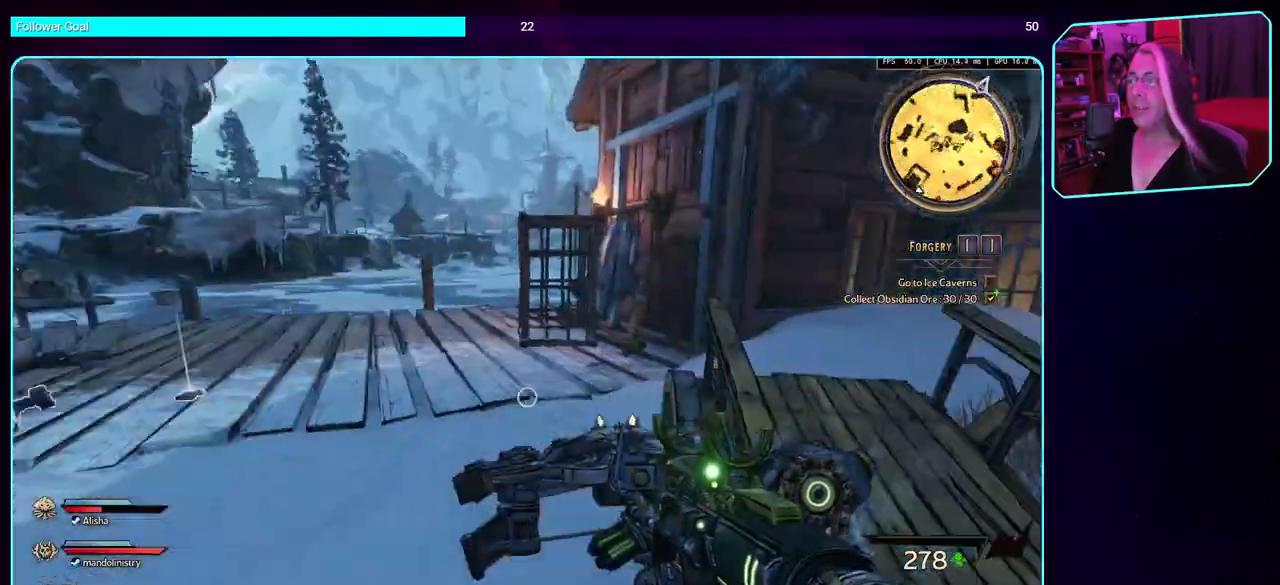
{"keys": ["w"], "mouse": [], "events": [[50, "w", "down"], [83, "a", "up"], [200, "shift", "down"], [350, "shift", "up"]]}
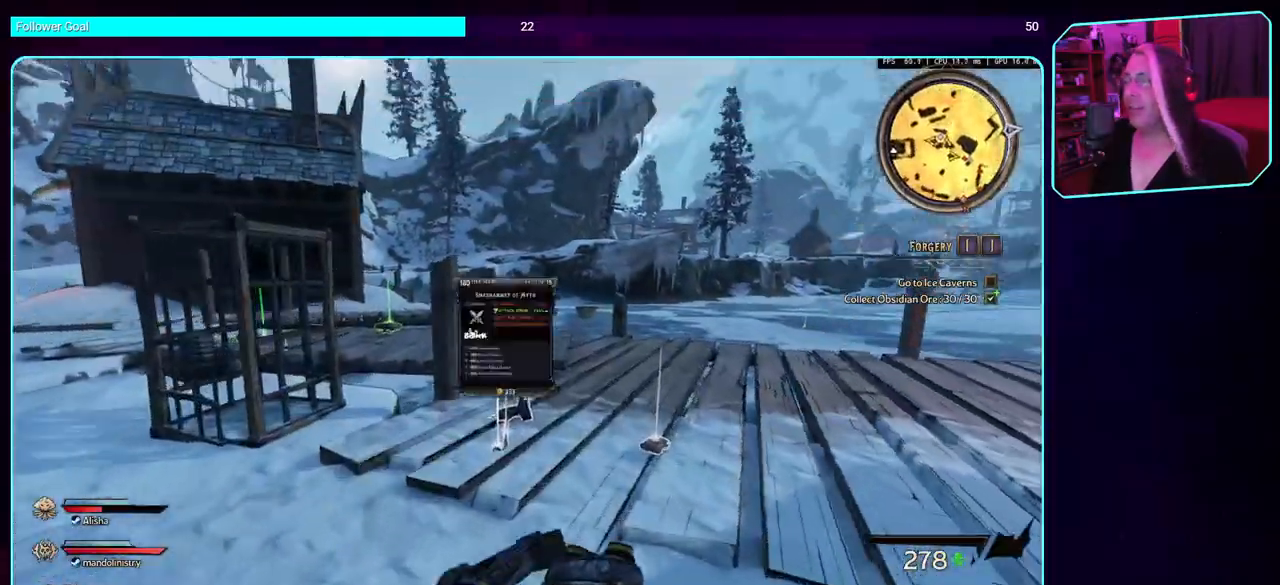
{"keys": ["w"], "mouse": [], "events": []}
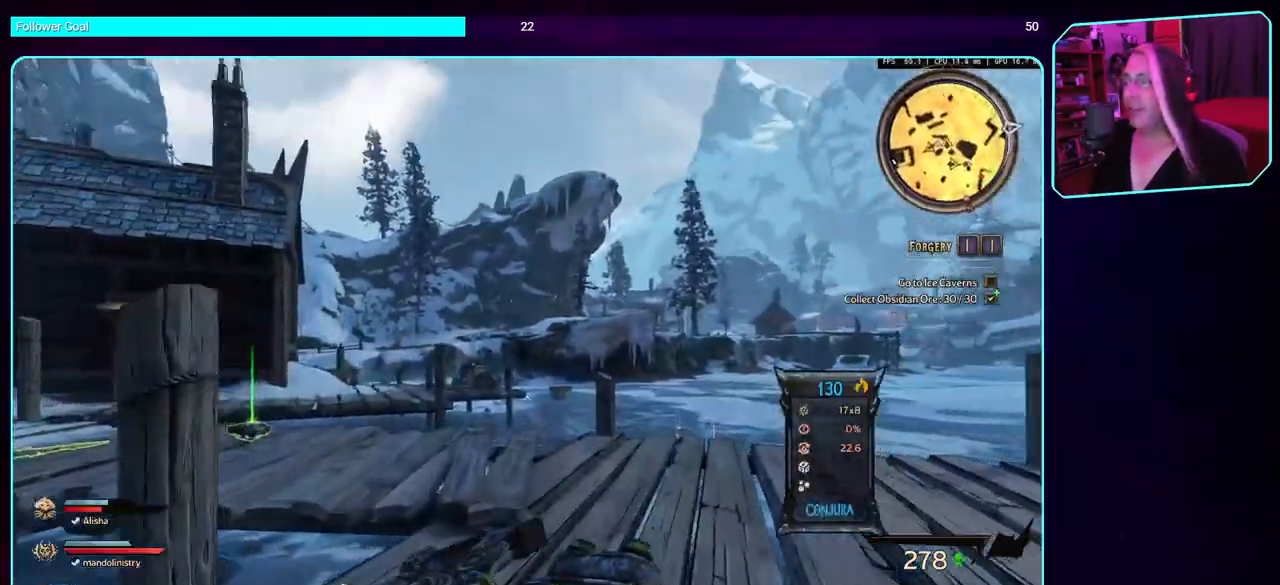
{"keys": ["w"], "mouse": [], "events": []}
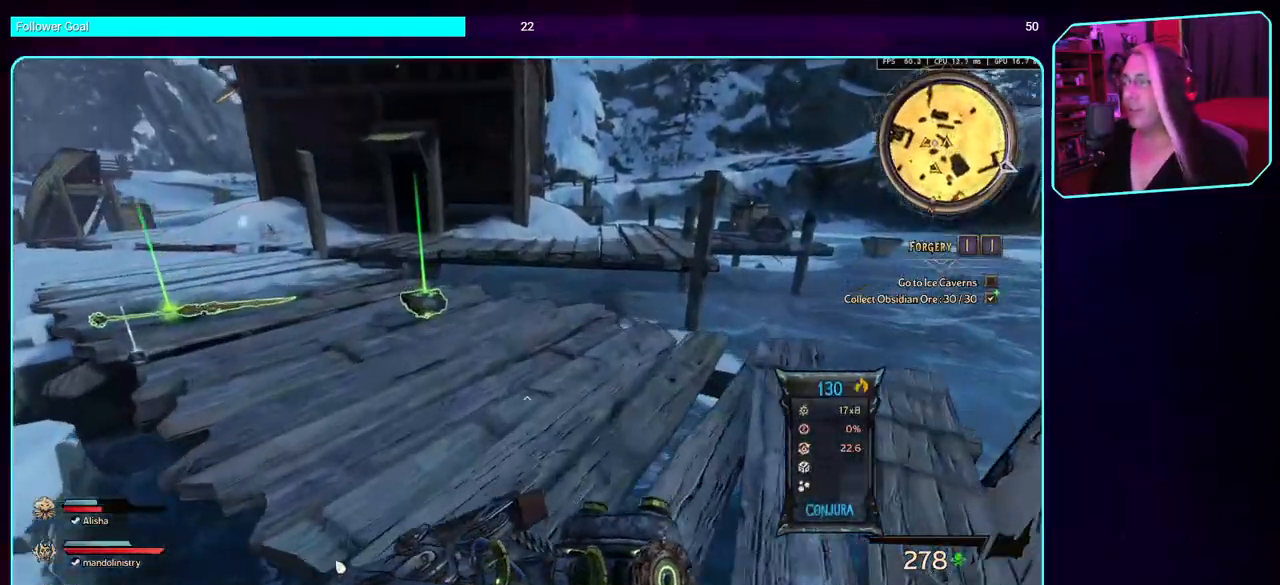
{"keys": [], "mouse": [], "events": [[383, "w", "up"]]}
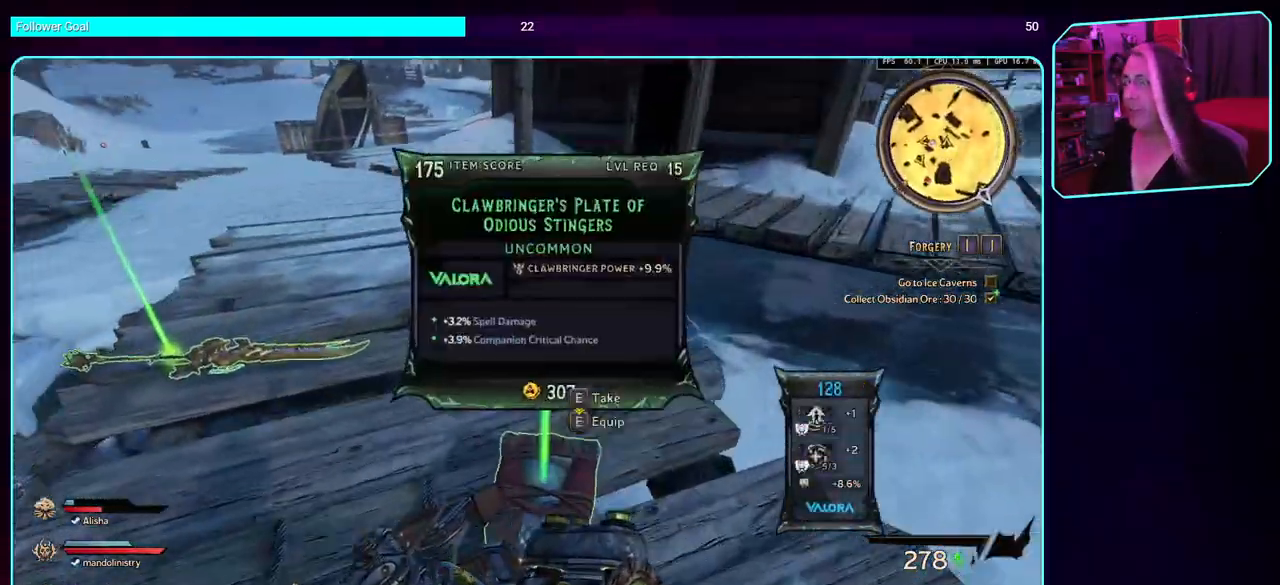
{"keys": [], "mouse": [], "events": [[50, "e", "down"], [150, "e", "up"]]}
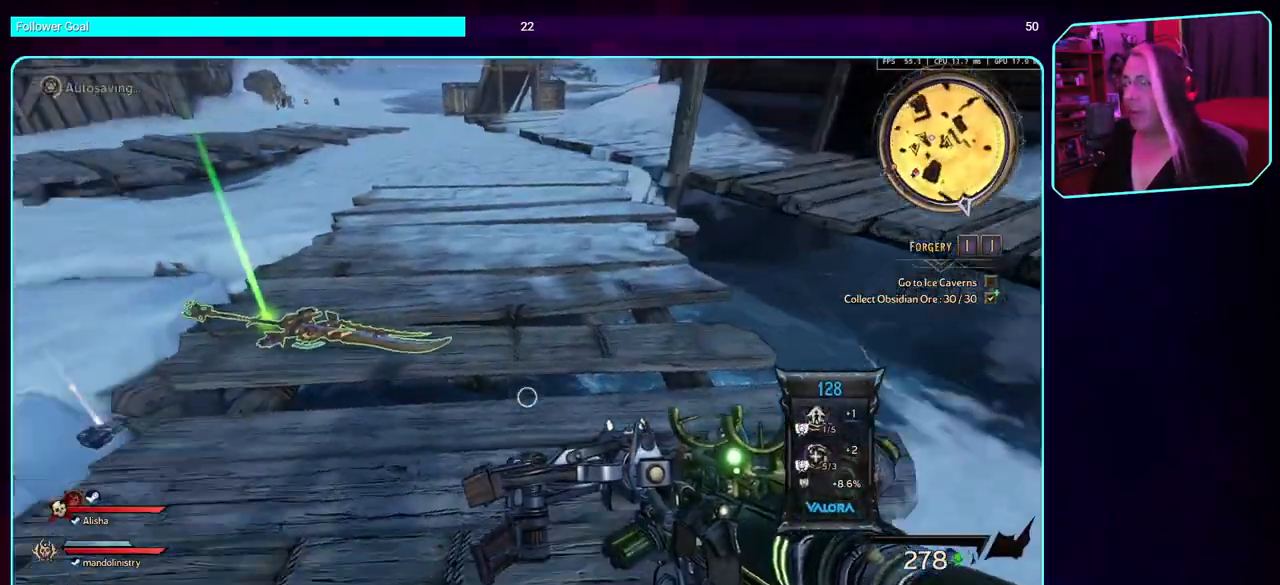
{"keys": [], "mouse": [], "events": []}
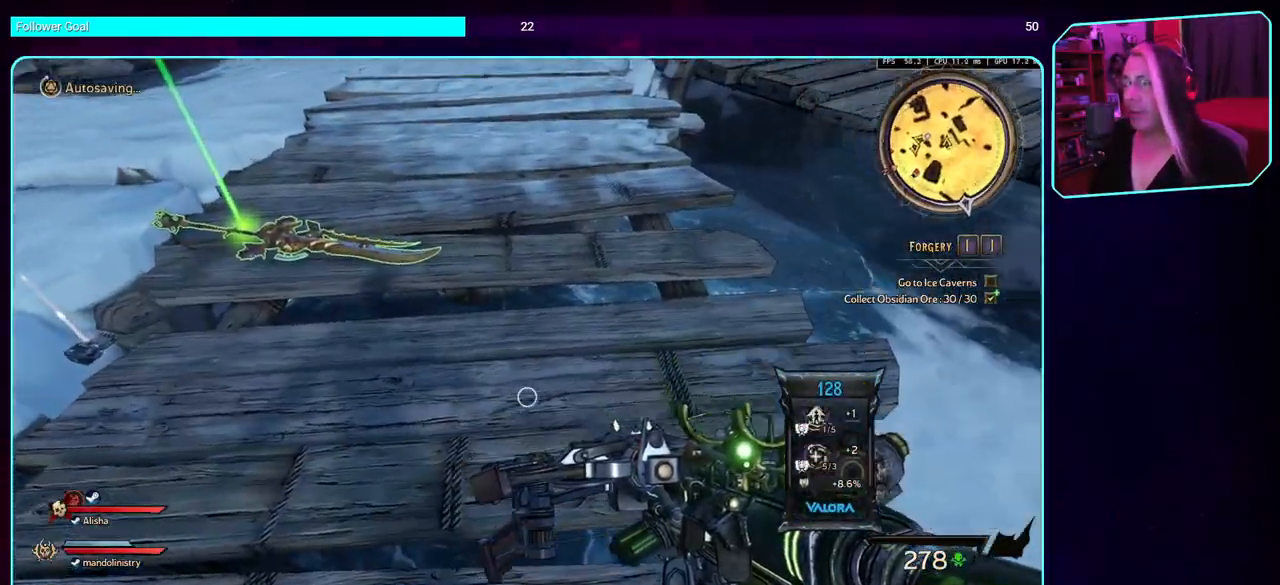
{"keys": [], "mouse": [], "events": [[133, "w", "down"], [350, "w", "up"]]}